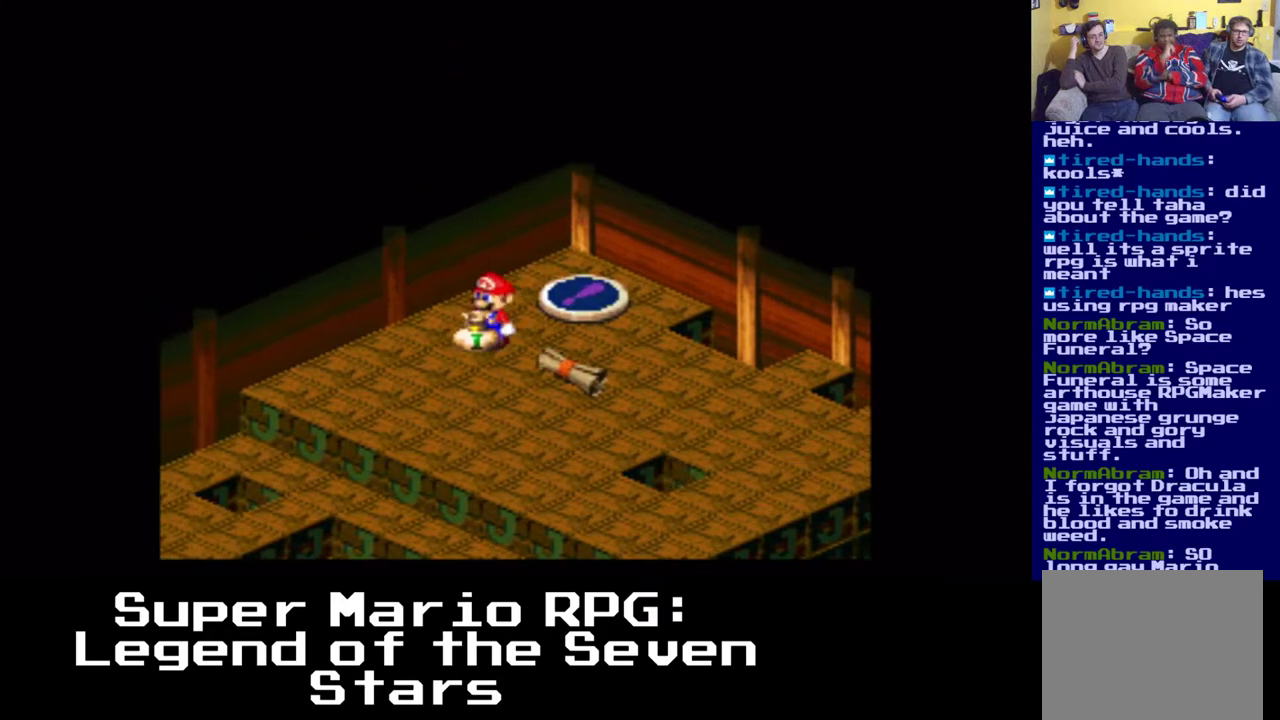
Gameplay with a controller (Xbox layout); each line is a JSON object with the inputs held at the frame after it (dt_ms = milliseconds from this image to that frame). "events" lists button and stick changes between this image and that frame as [ms after this image, input, new state], when the widget could be followed in between.
{"dt_ms": 1000, "buttons": [], "left_stick": "center", "right_stick": "center"}
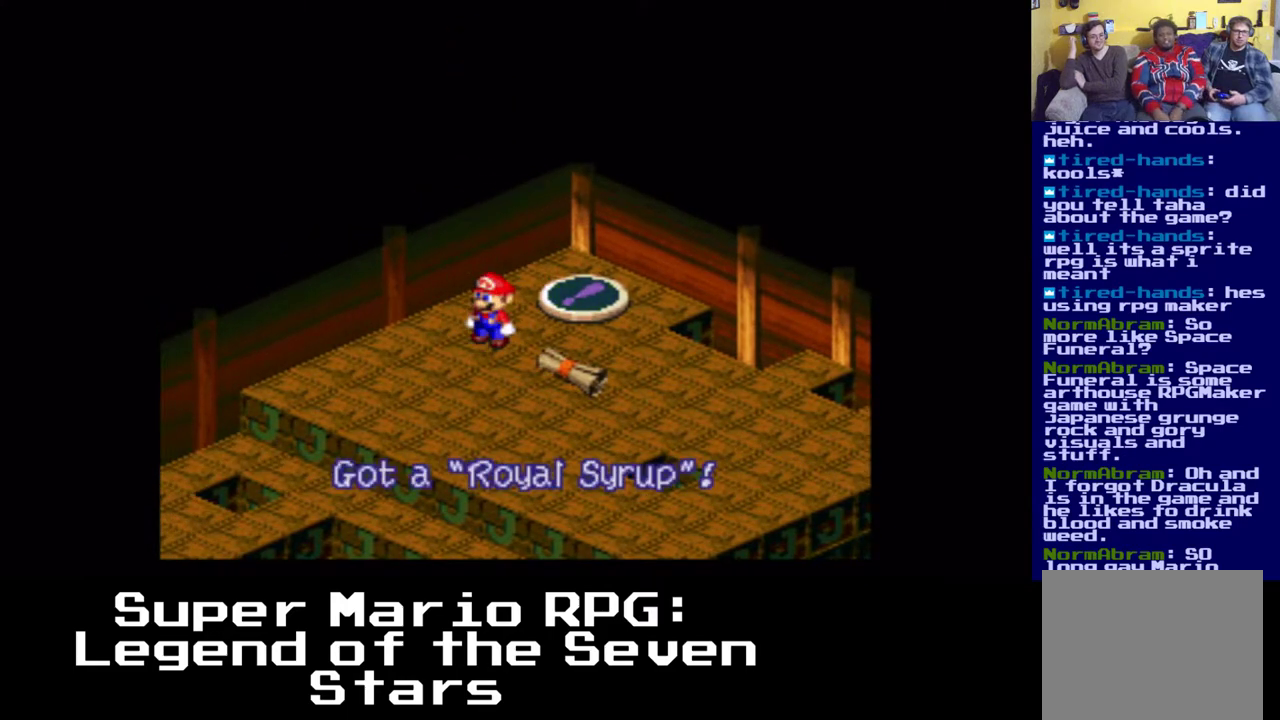
{"dt_ms": 500, "buttons": [], "left_stick": "center", "right_stick": "center", "events": []}
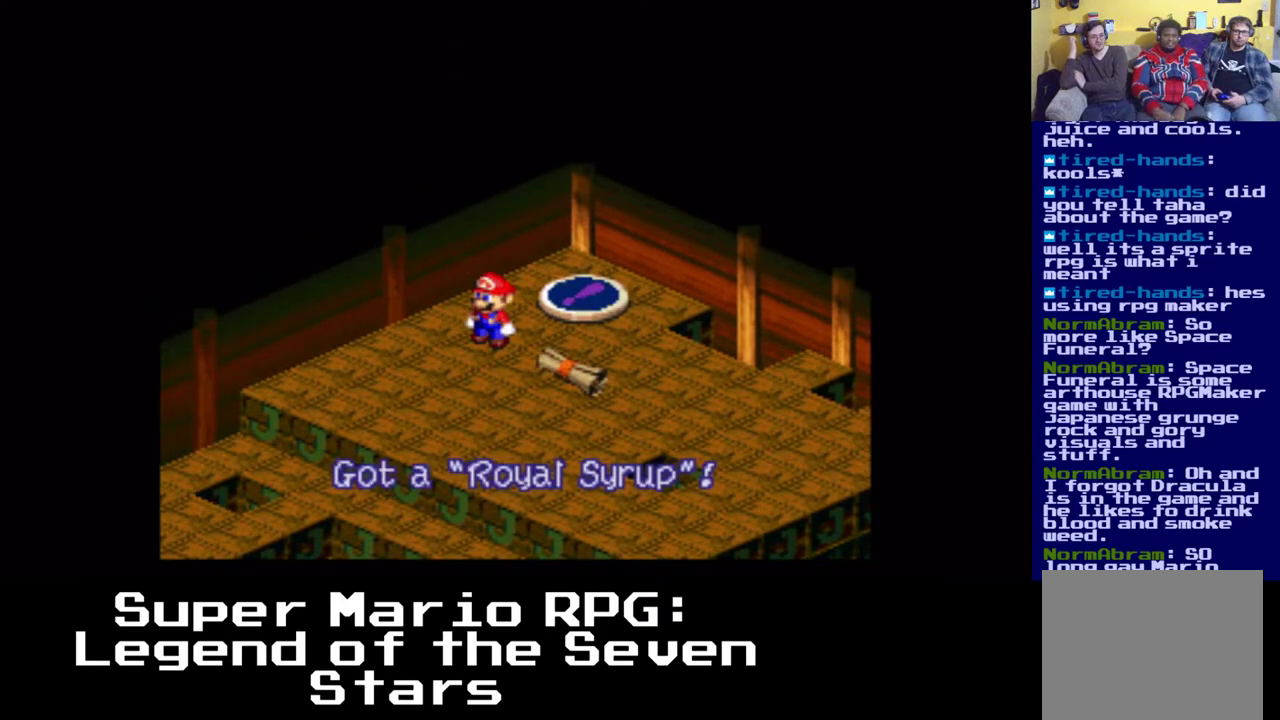
{"dt_ms": 500, "buttons": ["DPAD_DOWN"], "left_stick": "center", "right_stick": "center", "events": [[67, "DPAD_DOWN", "down"], [150, "B", "down"], [333, "B", "up"]]}
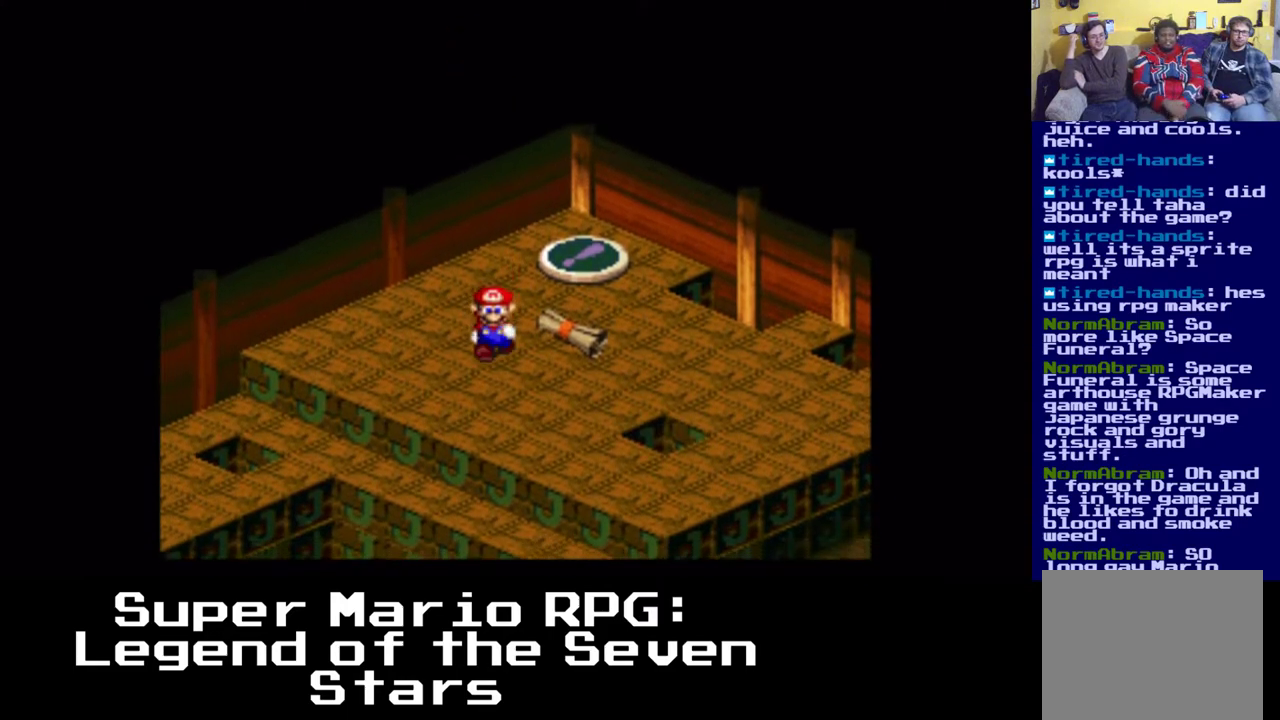
{"dt_ms": 500, "buttons": [], "left_stick": "center", "right_stick": "center", "events": [[33, "DPAD_RIGHT", "down"], [83, "DPAD_DOWN", "up"], [117, "DPAD_UP", "down"], [233, "DPAD_RIGHT", "up"], [400, "DPAD_UP", "up"]]}
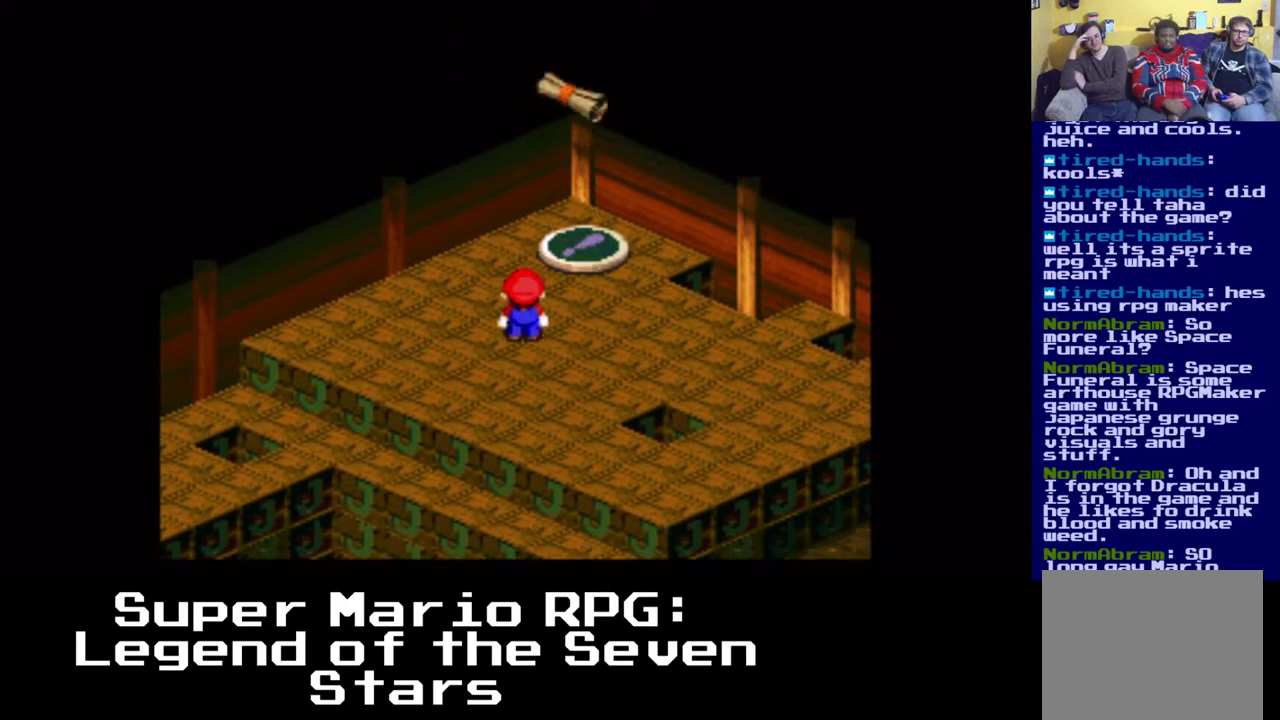
{"dt_ms": 500, "buttons": [], "left_stick": "center", "right_stick": "center", "events": []}
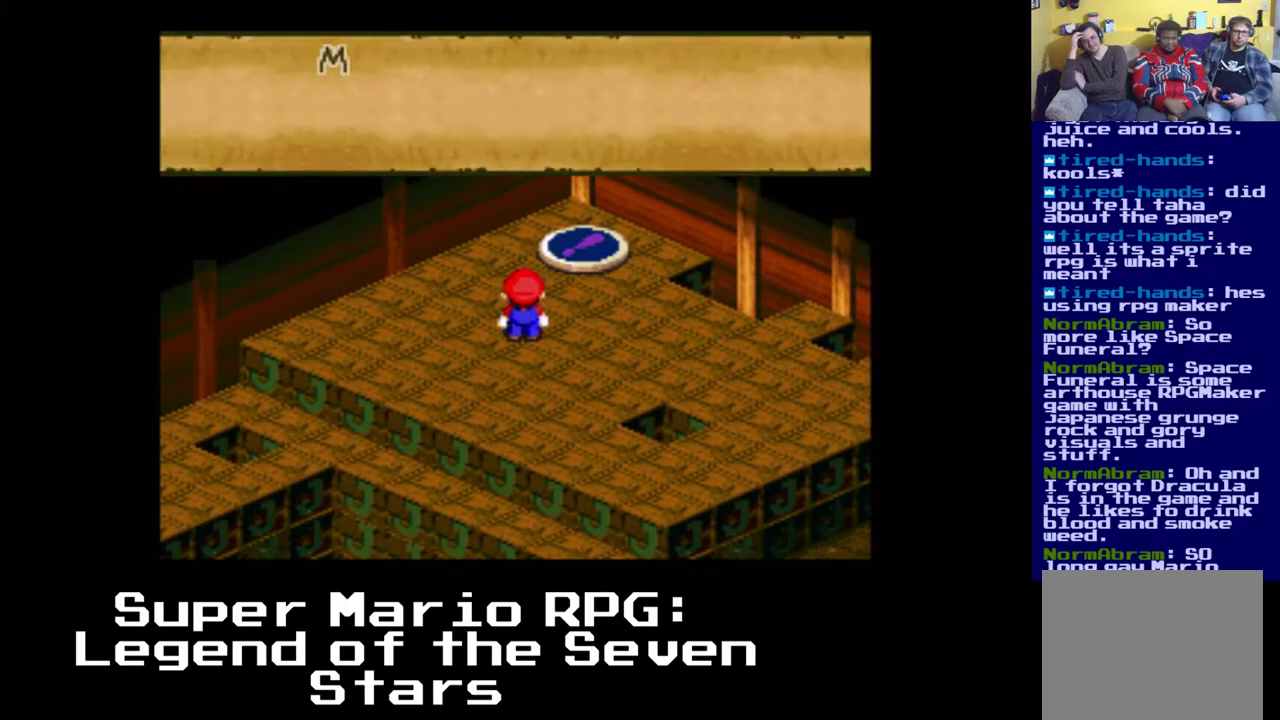
{"dt_ms": 500, "buttons": [], "left_stick": "center", "right_stick": "center", "events": []}
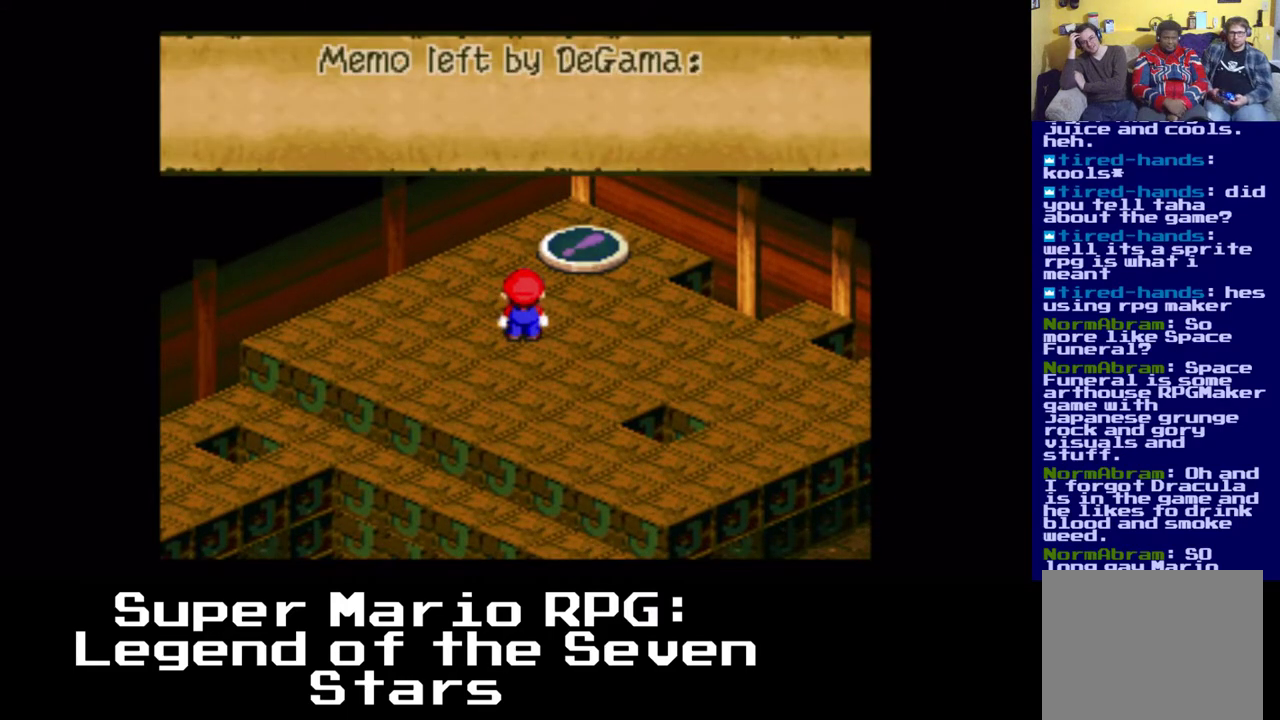
{"dt_ms": 500, "buttons": [], "left_stick": "center", "right_stick": "center", "events": []}
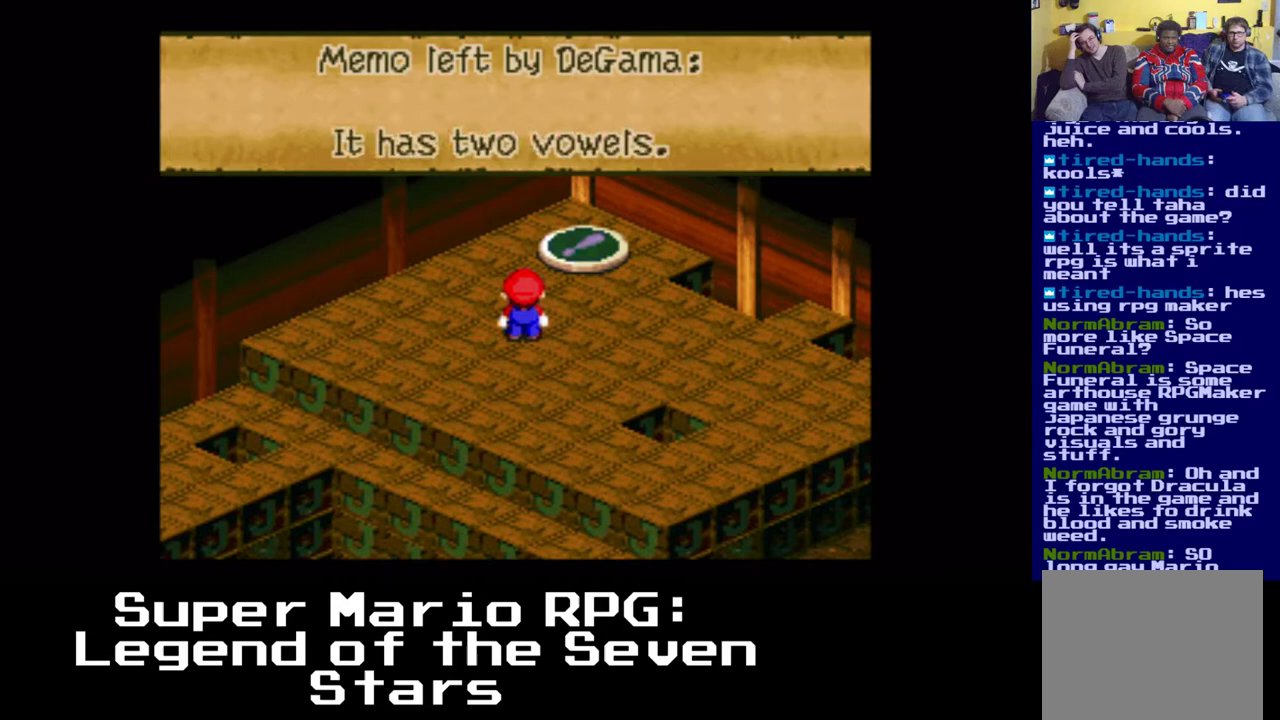
{"dt_ms": 500, "buttons": [], "left_stick": "center", "right_stick": "center", "events": []}
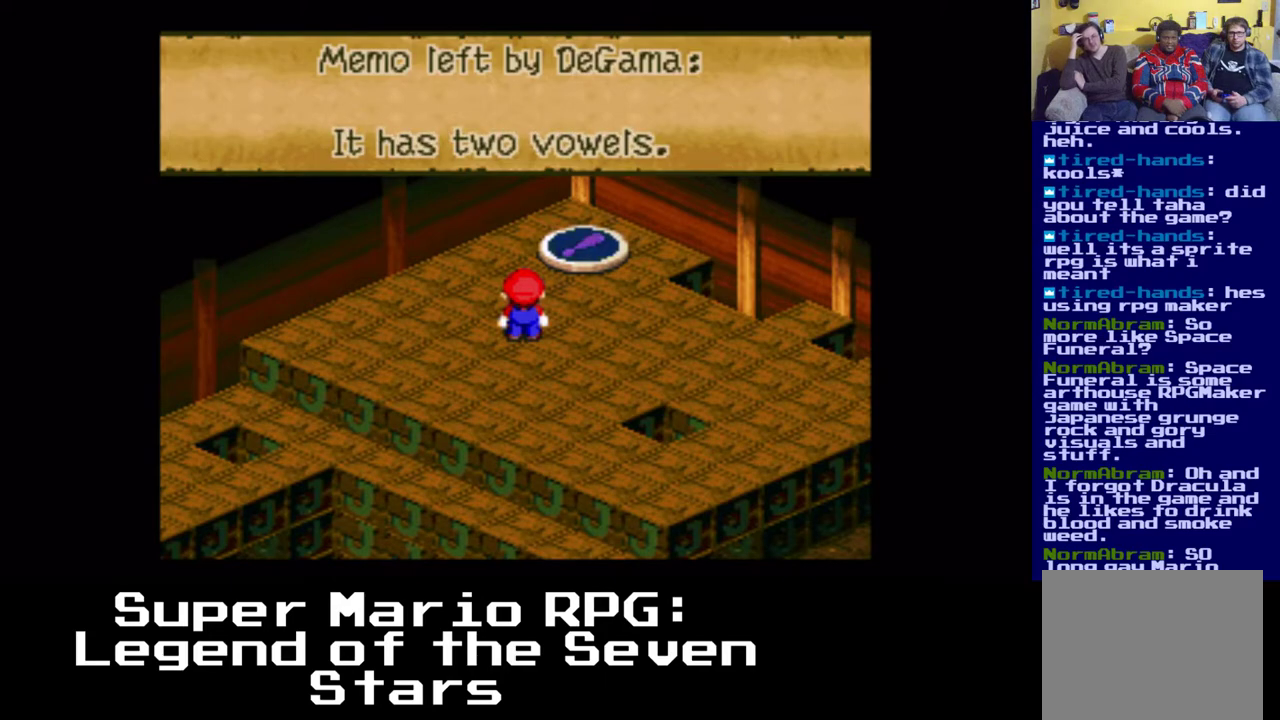
{"dt_ms": 500, "buttons": [], "left_stick": "center", "right_stick": "center", "events": [[217, "B", "down"], [383, "B", "up"]]}
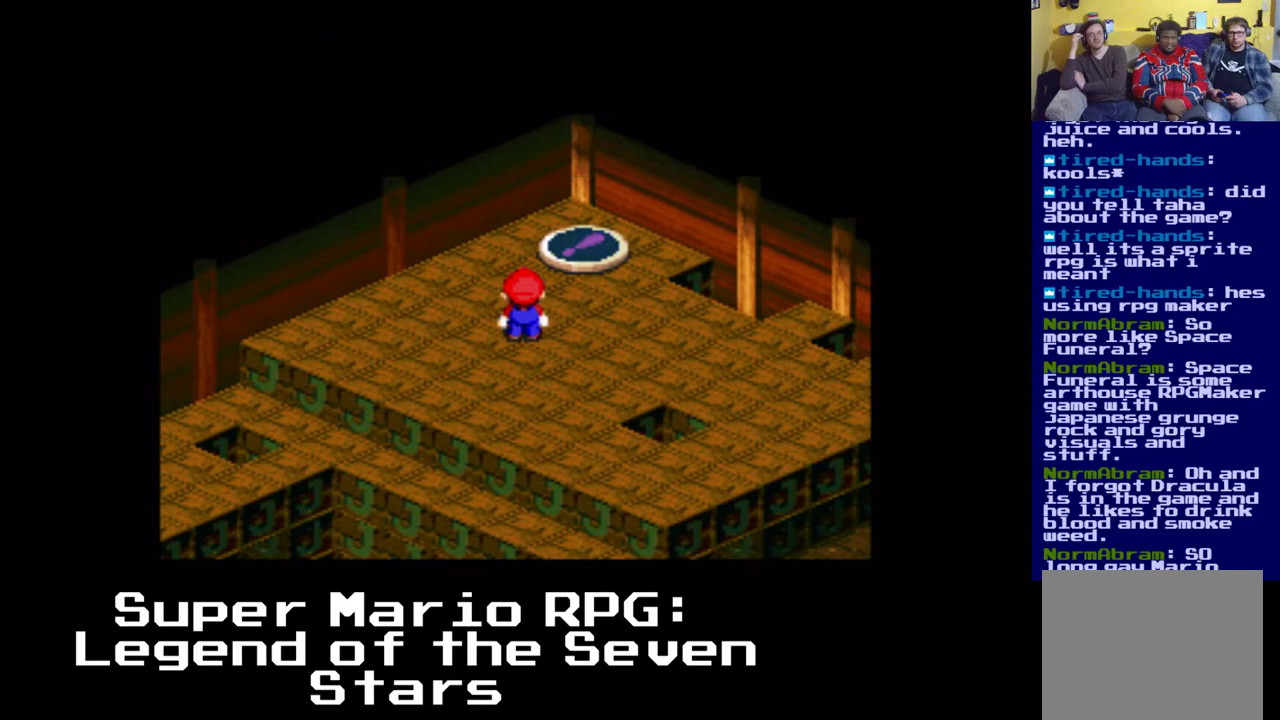
{"dt_ms": 500, "buttons": ["X", "DPAD_DOWN"], "left_stick": "center", "right_stick": "center", "events": [[433, "X", "down"], [483, "DPAD_DOWN", "down"]]}
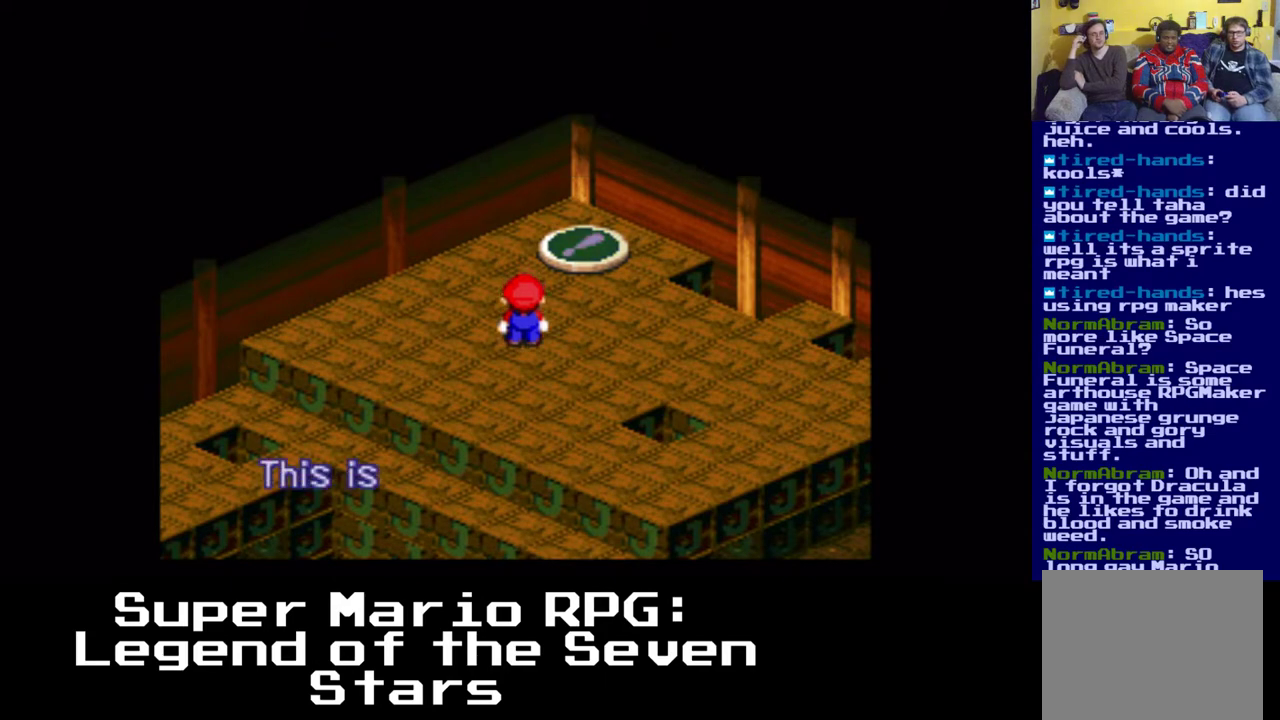
{"dt_ms": 1000, "buttons": ["A", "X", "DPAD_DOWN", "DPAD_RIGHT"], "left_stick": "center", "right_stick": "center", "events": [[367, "DPAD_RIGHT", "down"], [433, "A", "down"], [483, "DPAD_DOWN", "up"], [650, "DPAD_DOWN", "down"]]}